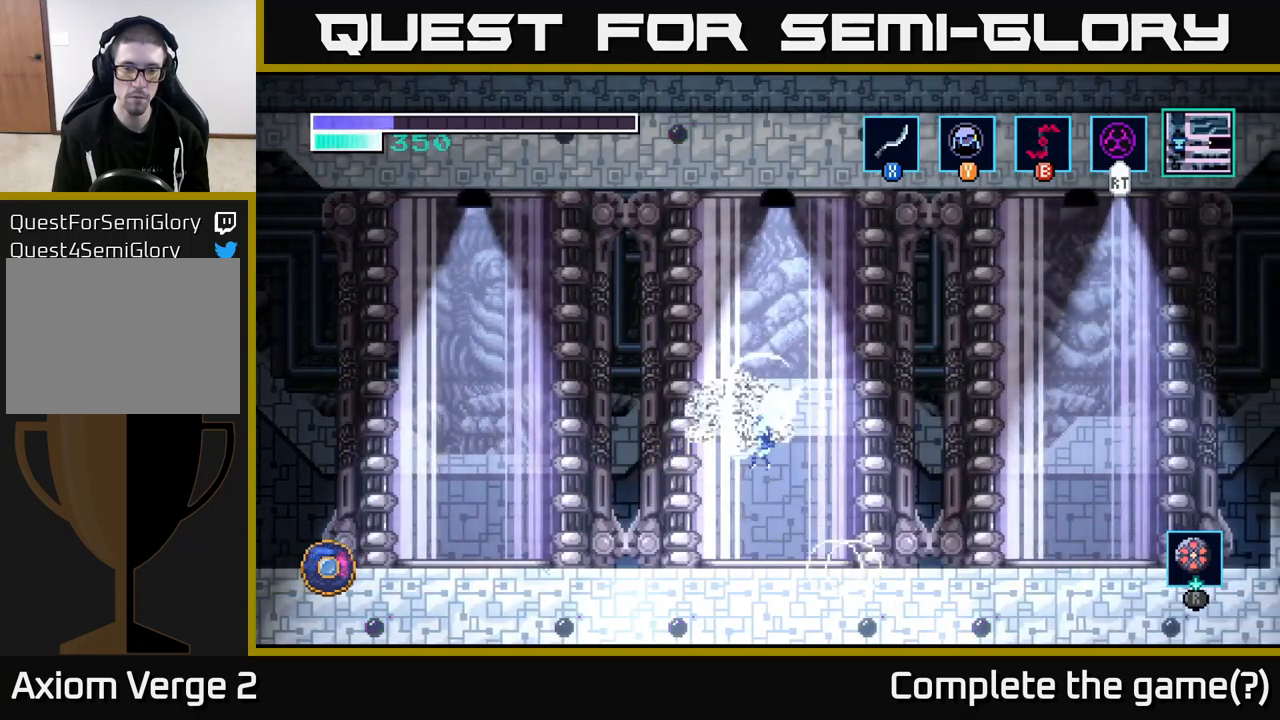
Gameplay with a controller (Xbox layout); each line is a JSON object with the inputs held at the frame after it. "events" lists button and stick changes between this image and that frame as [ms after this image, input, new state], when the widget could be followed in between.
{"buttons": [], "left_stick": "up", "right_stick": "center", "events": [[117, "X", "down"], [217, "X", "up"], [334, "X", "down"], [450, "X", "up"], [484, "A", "up"]]}
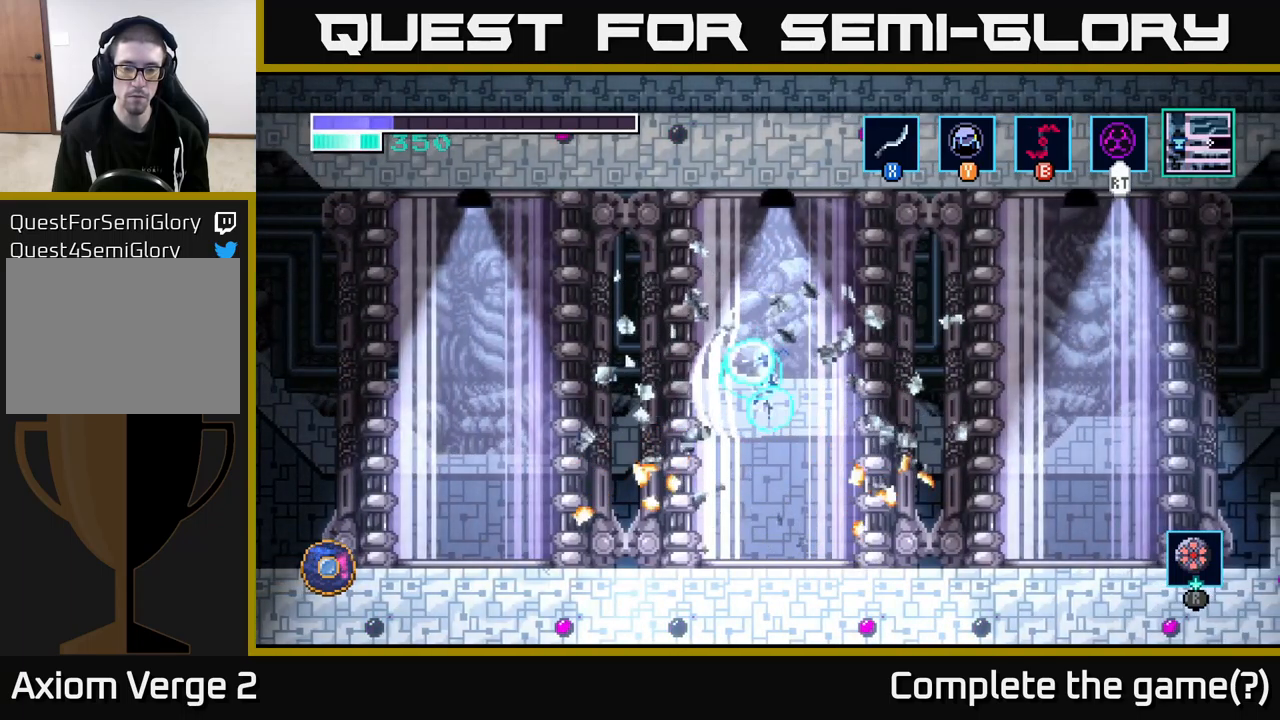
{"buttons": [], "left_stick": "right", "right_stick": "center", "events": [[217, "left_stick", "right"]]}
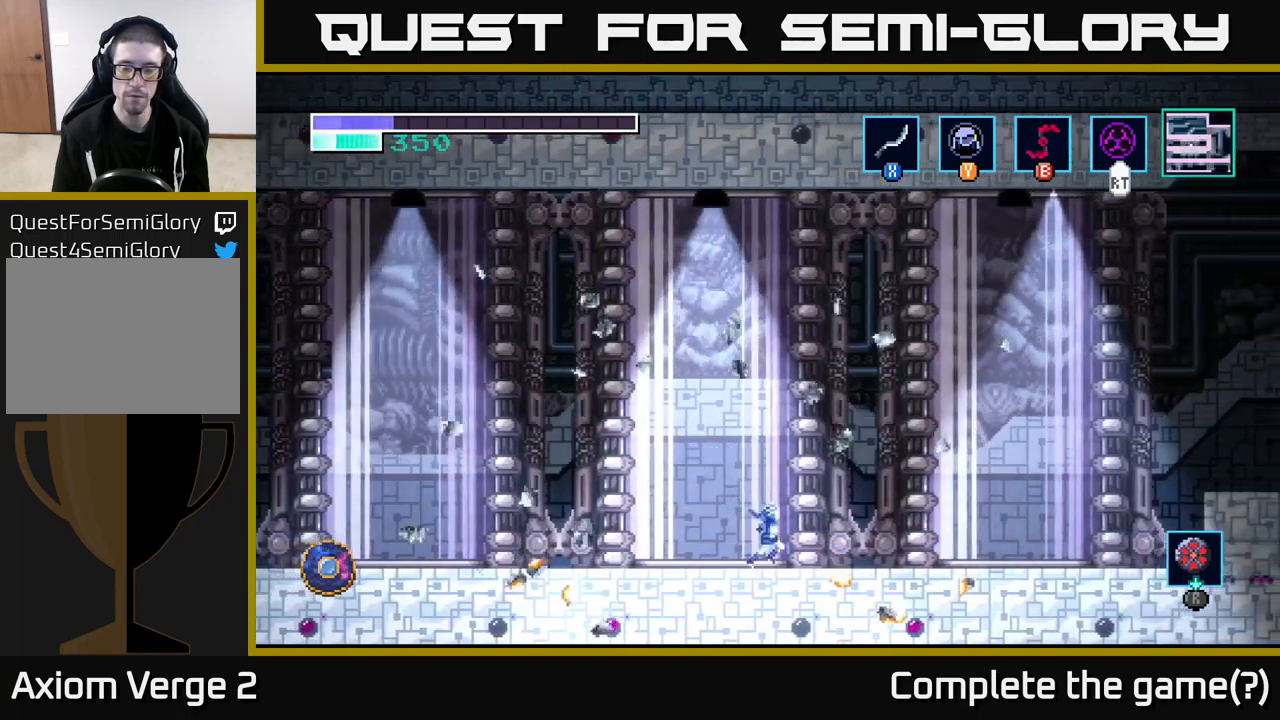
{"buttons": [], "left_stick": "right", "right_stick": "center", "events": []}
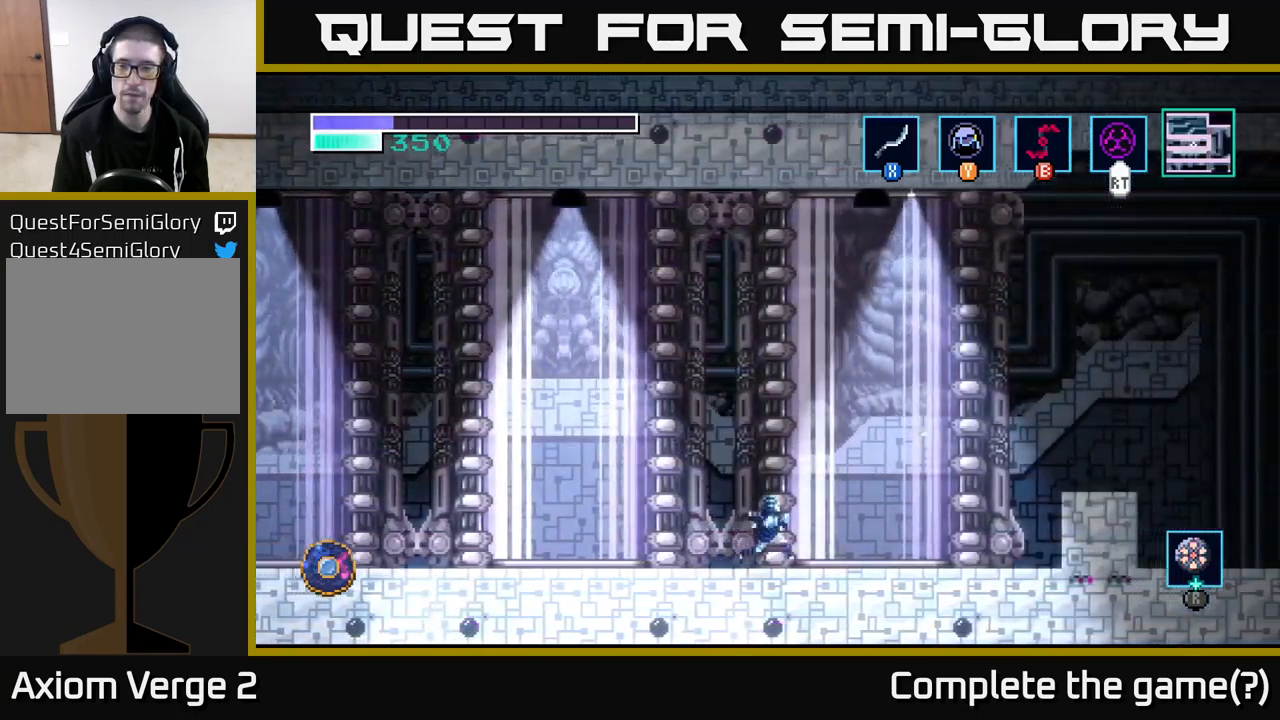
{"buttons": [], "left_stick": "right", "right_stick": "center", "events": []}
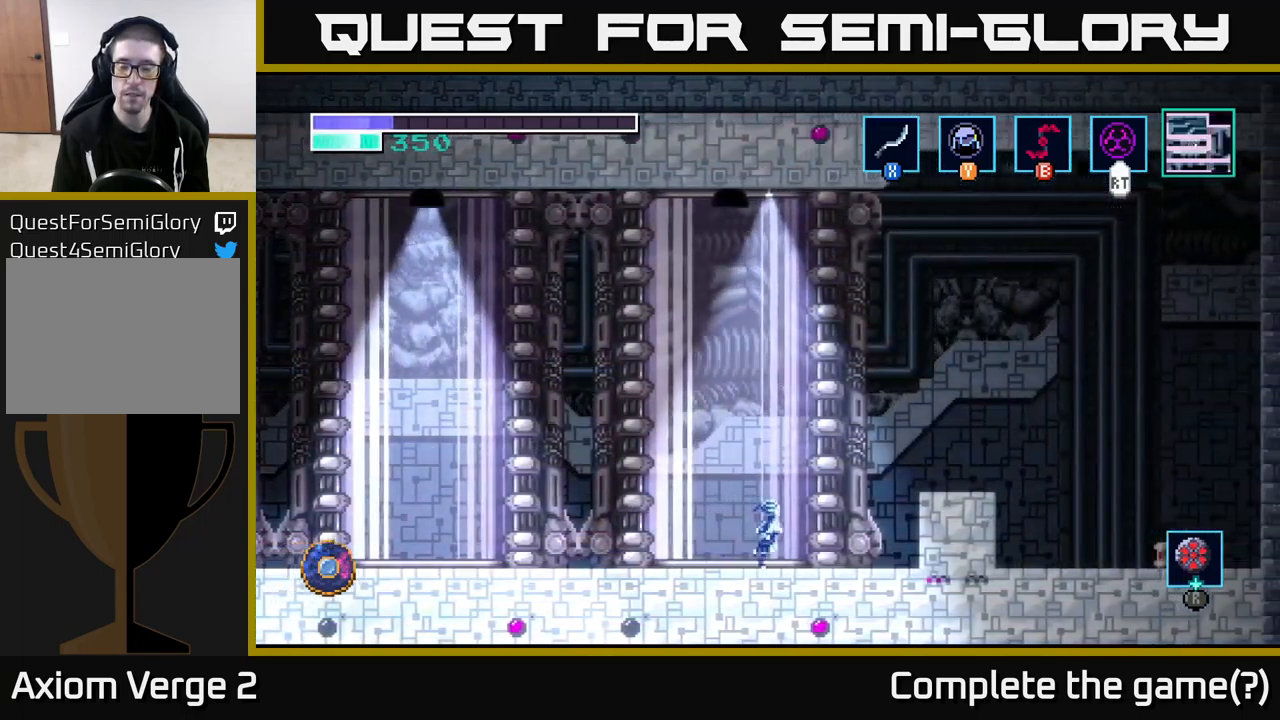
{"buttons": [], "left_stick": "right", "right_stick": "center", "events": [[167, "A", "down"], [384, "A", "up"]]}
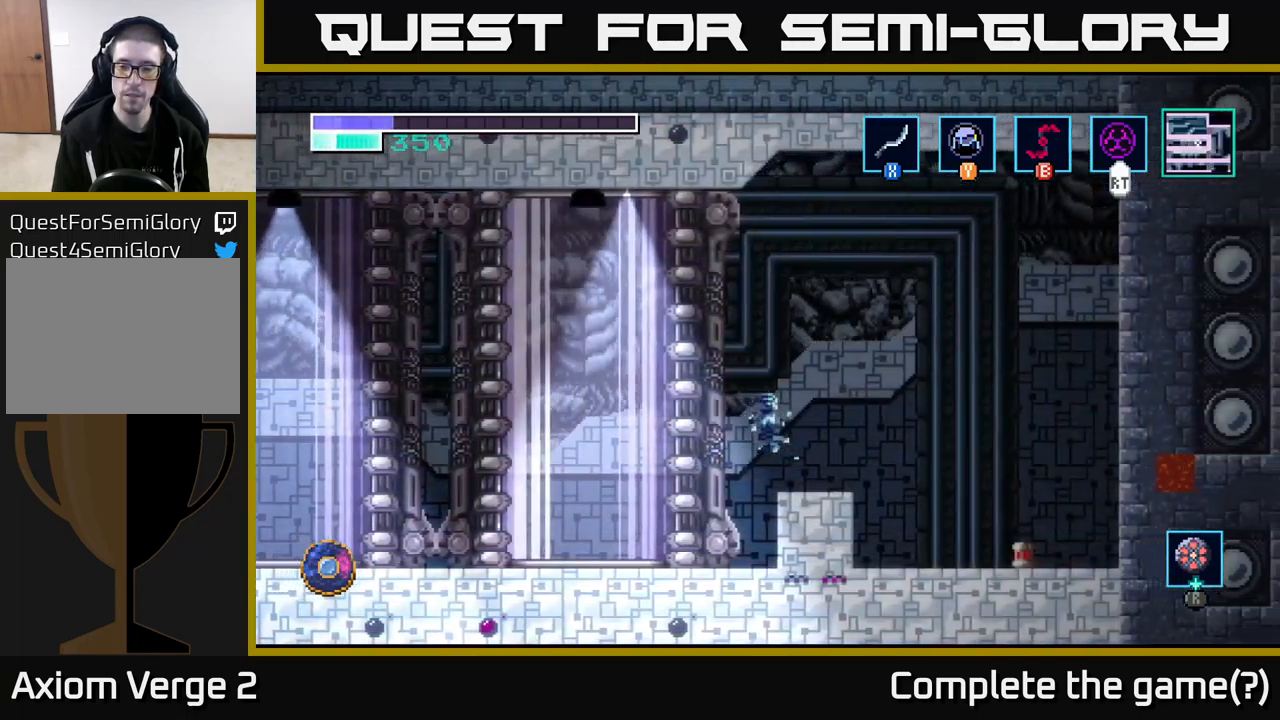
{"buttons": [], "left_stick": "right", "right_stick": "center", "events": [[234, "A", "down"], [300, "A", "up"]]}
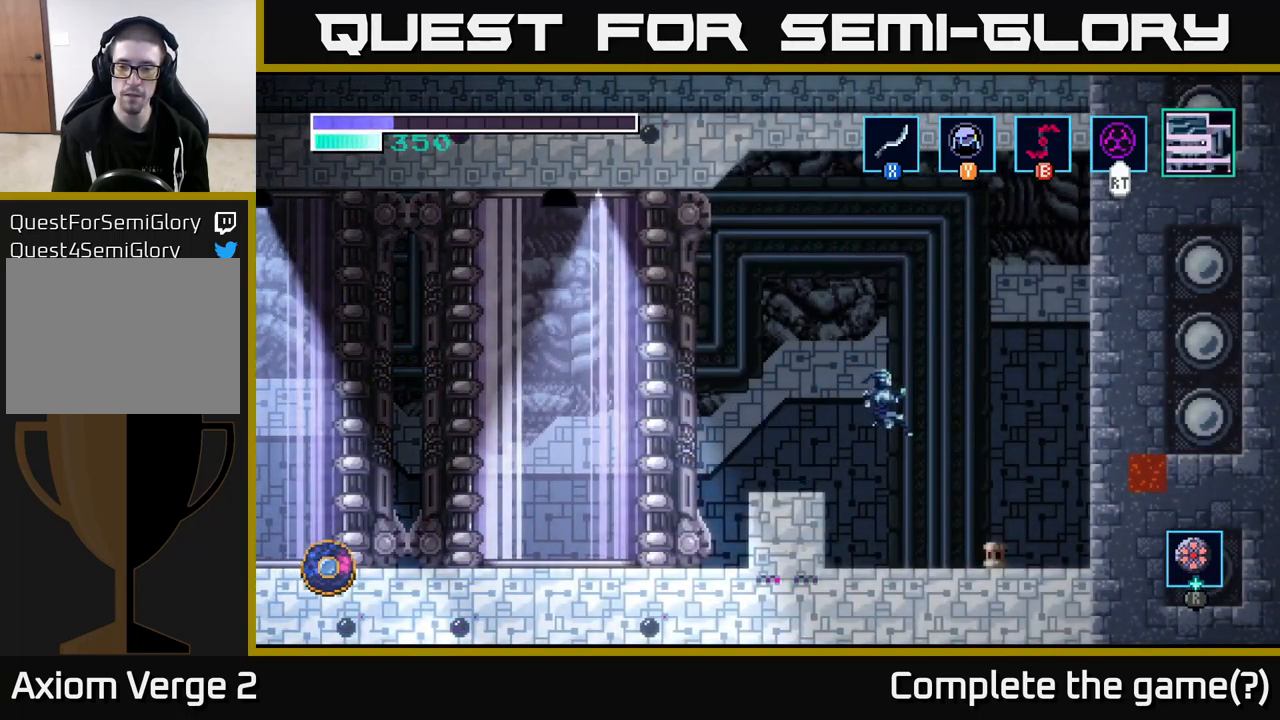
{"buttons": [], "left_stick": "center", "right_stick": "center", "events": [[367, "left_stick", "center"]]}
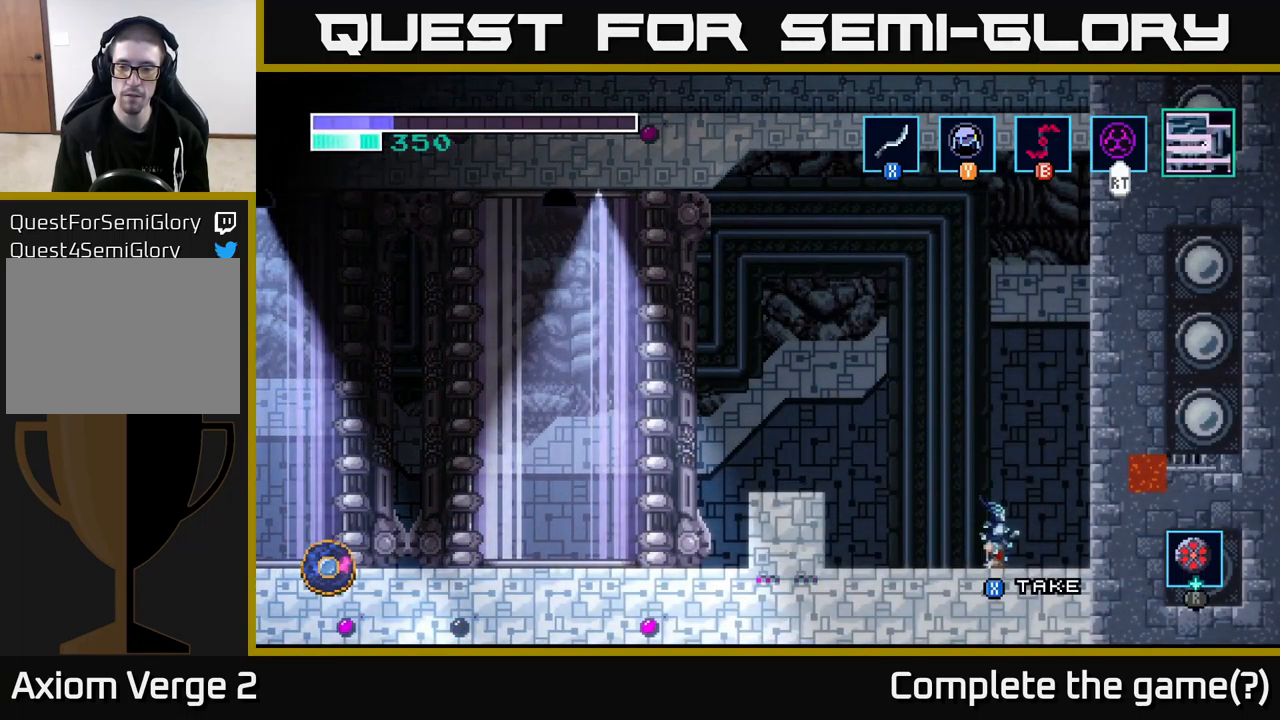
{"buttons": [], "left_stick": "center", "right_stick": "center", "events": [[300, "X", "down"], [400, "X", "up"]]}
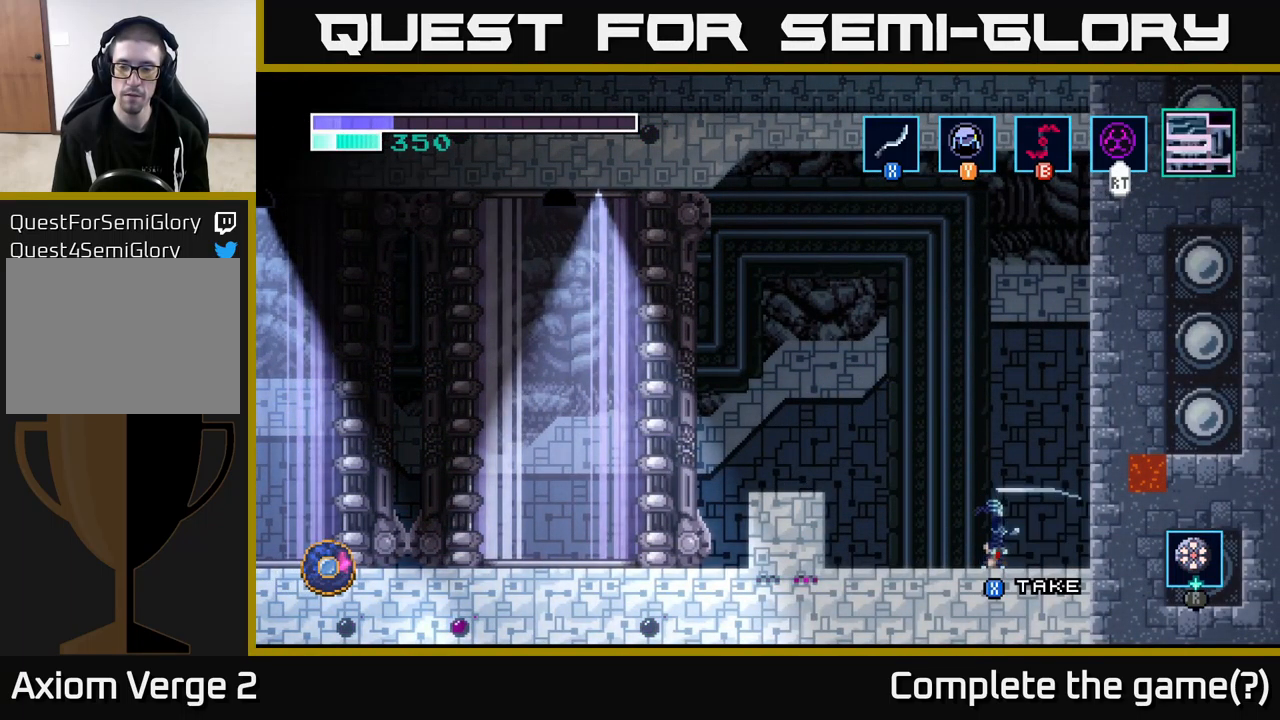
{"buttons": [], "left_stick": "left", "right_stick": "center", "events": [[350, "left_stick", "left"]]}
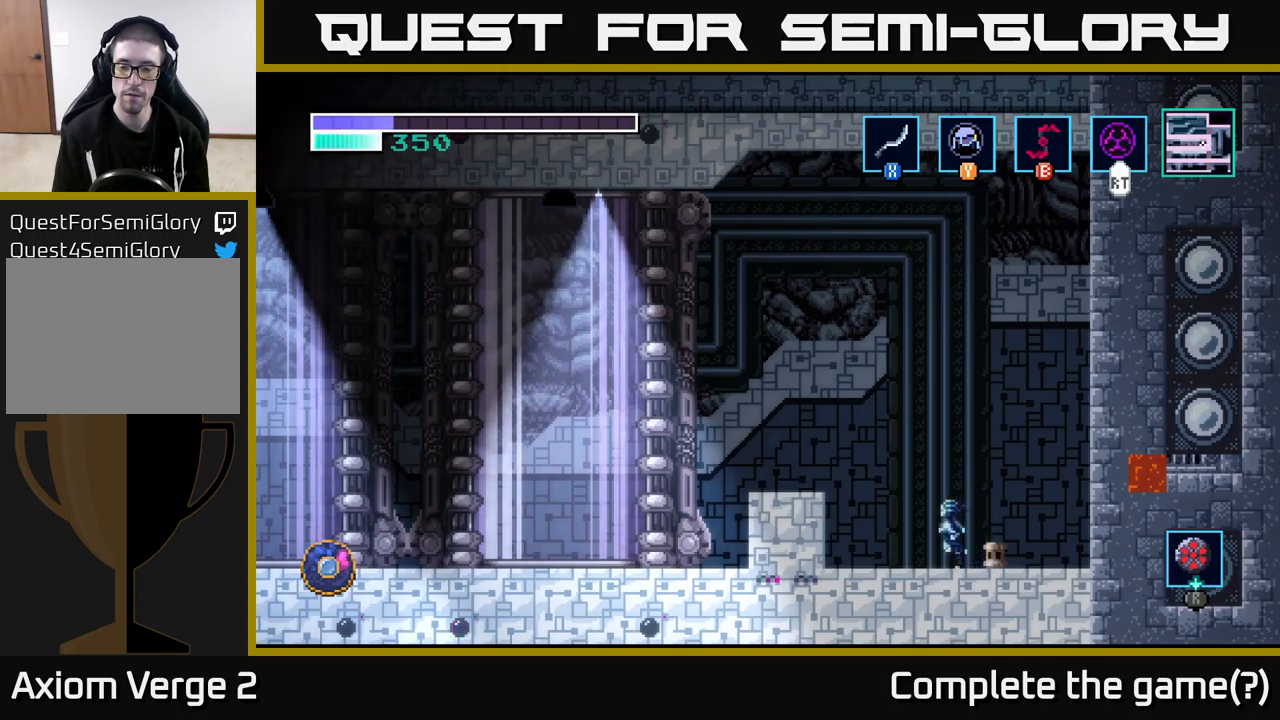
{"buttons": [], "left_stick": "center", "right_stick": "center", "events": [[200, "left_stick", "center"]]}
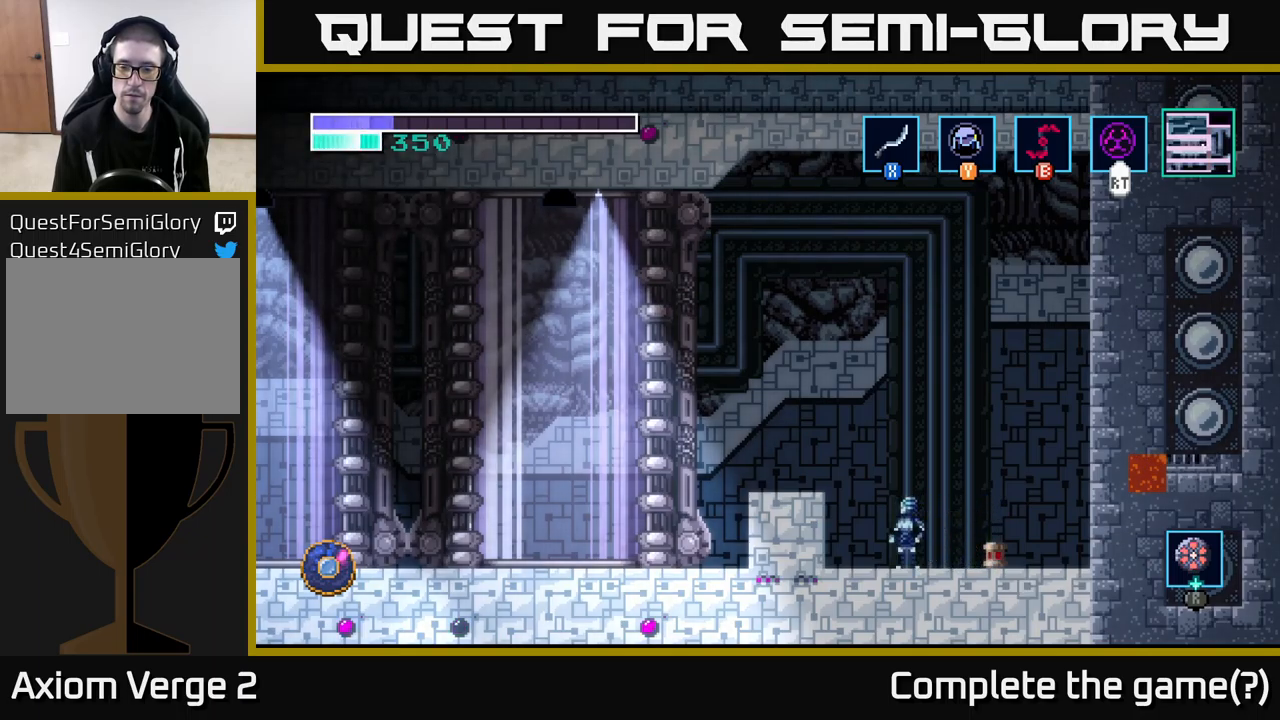
{"buttons": [], "left_stick": "right", "right_stick": "center", "events": [[233, "left_stick", "right"]]}
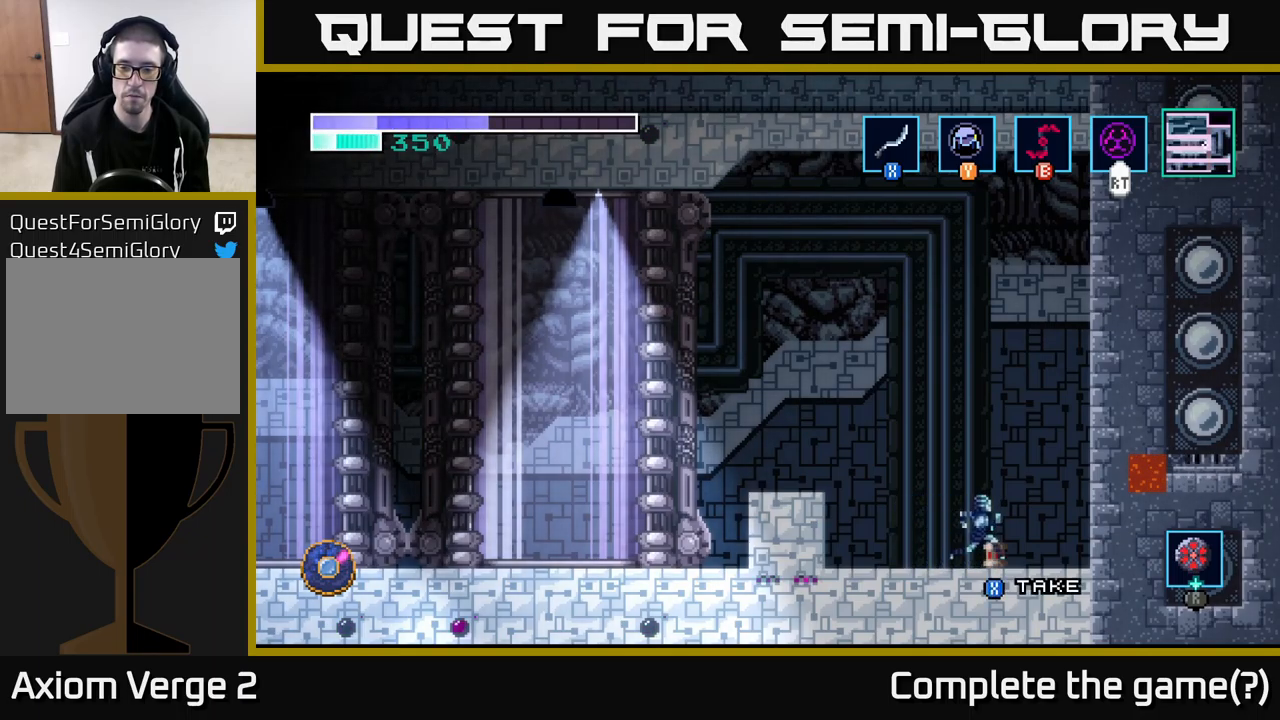
{"buttons": [], "left_stick": "center", "right_stick": "center", "events": [[50, "X", "down"], [83, "left_stick", "center"], [150, "X", "up"], [166, "left_stick", "left"], [450, "left_stick", "center"]]}
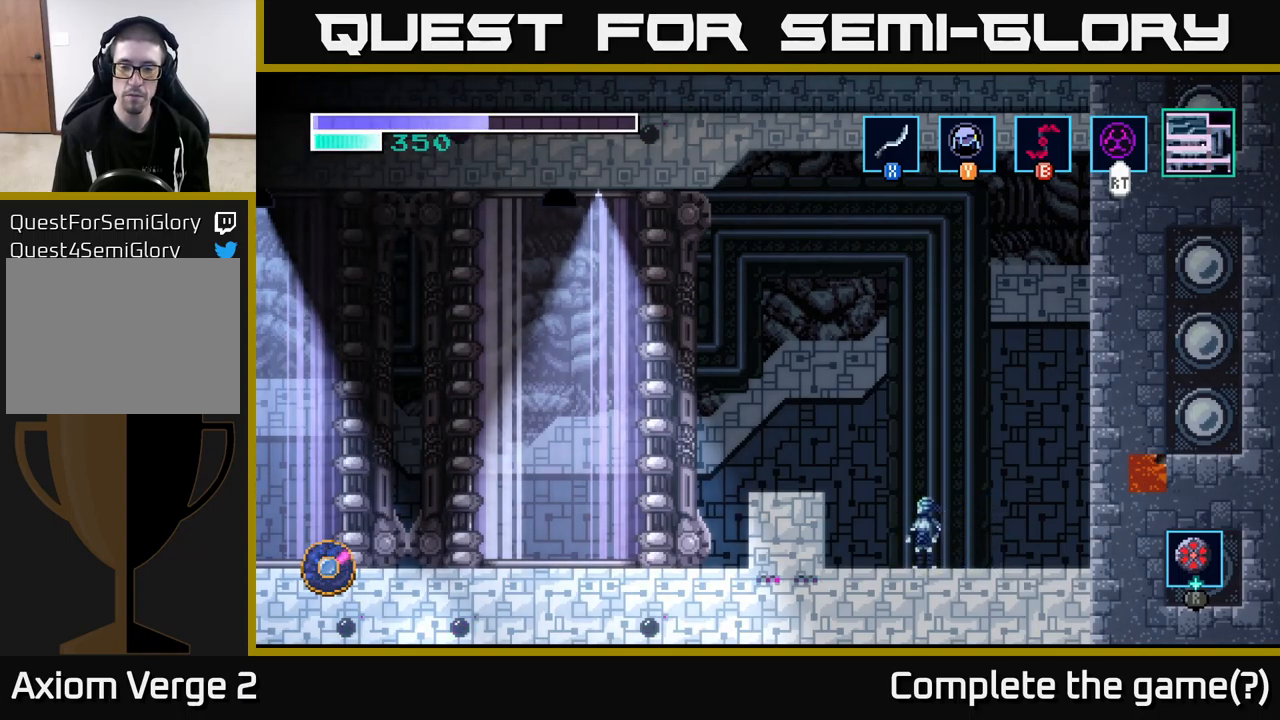
{"buttons": [], "left_stick": "center", "right_stick": "center", "events": []}
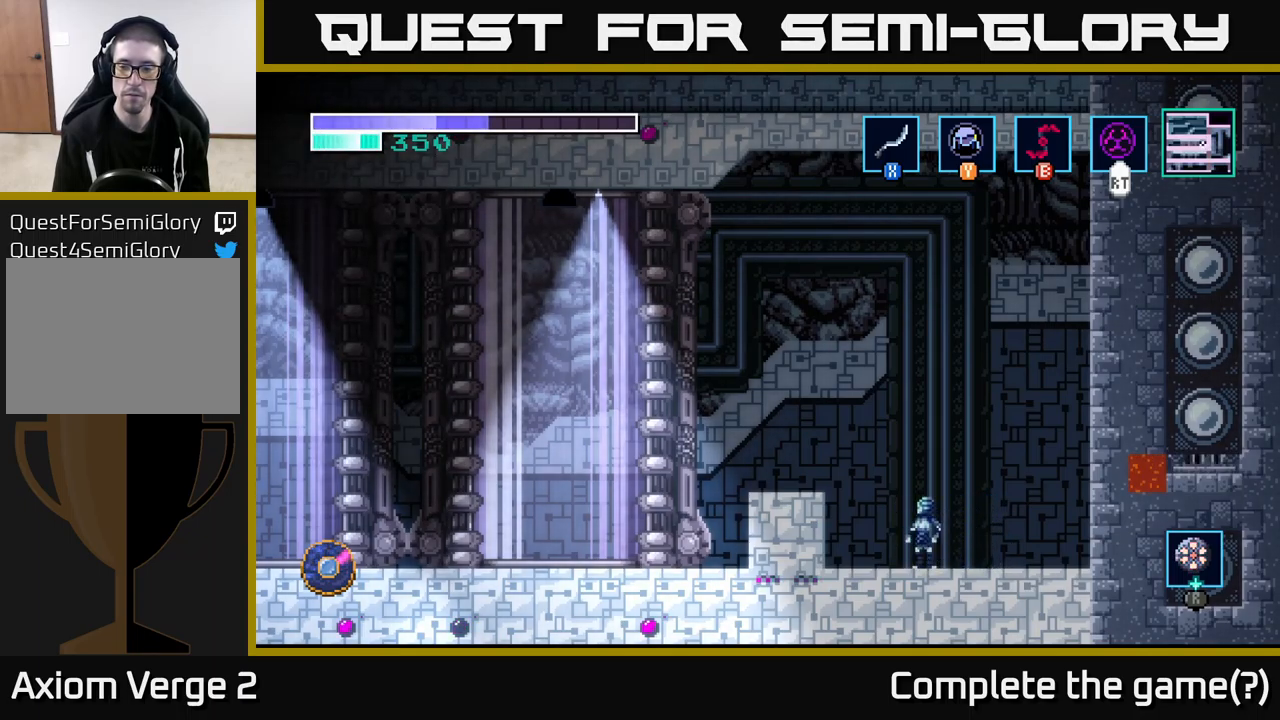
{"buttons": ["R1"], "left_stick": "center", "right_stick": "center", "events": [[433, "R1", "down"]]}
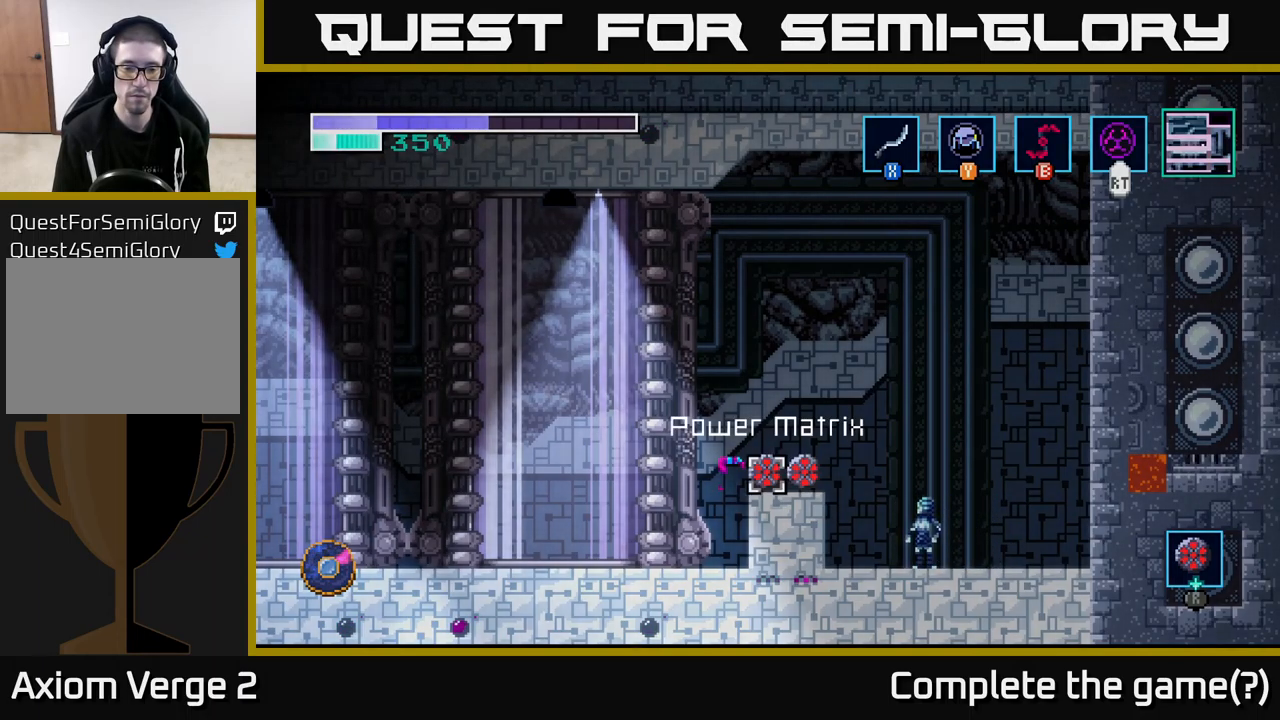
{"buttons": ["R1"], "left_stick": "center", "right_stick": "center", "events": [[250, "left_stick", "right"], [383, "left_stick", "center"]]}
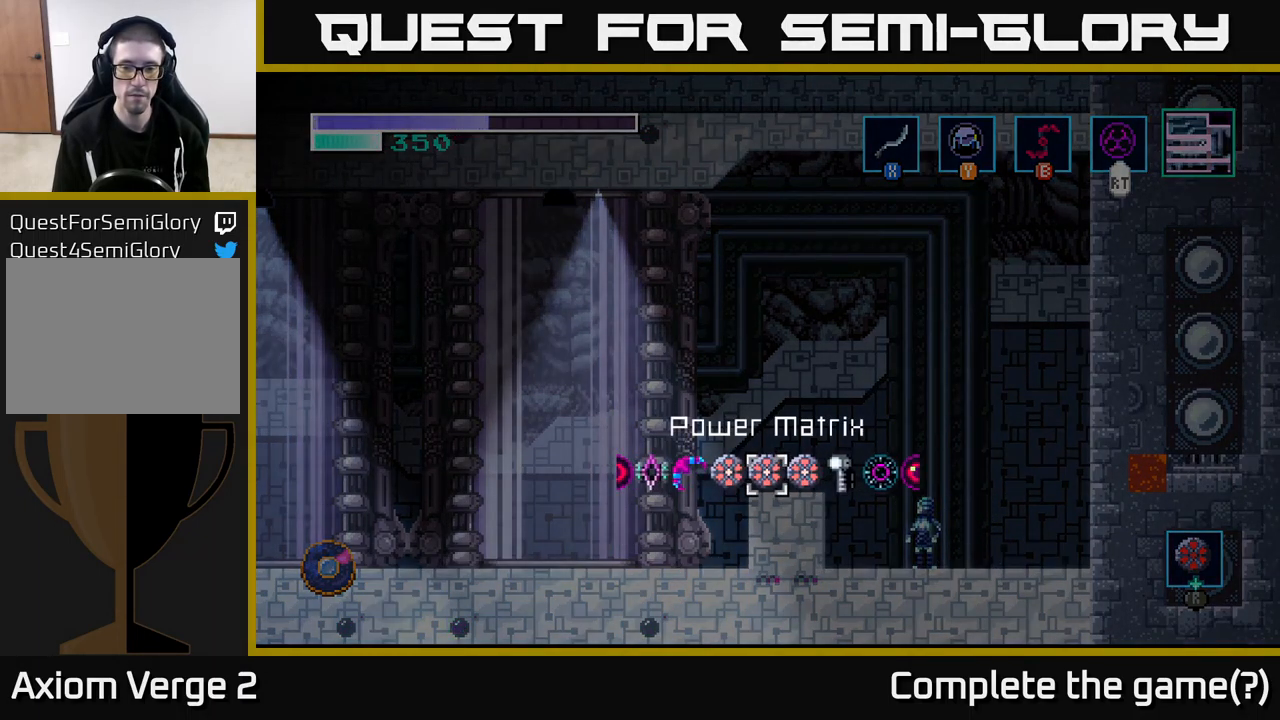
{"buttons": ["R1"], "left_stick": "center", "right_stick": "center", "events": [[133, "left_stick", "left"], [283, "left_stick", "center"], [333, "left_stick", "left"], [466, "left_stick", "center"]]}
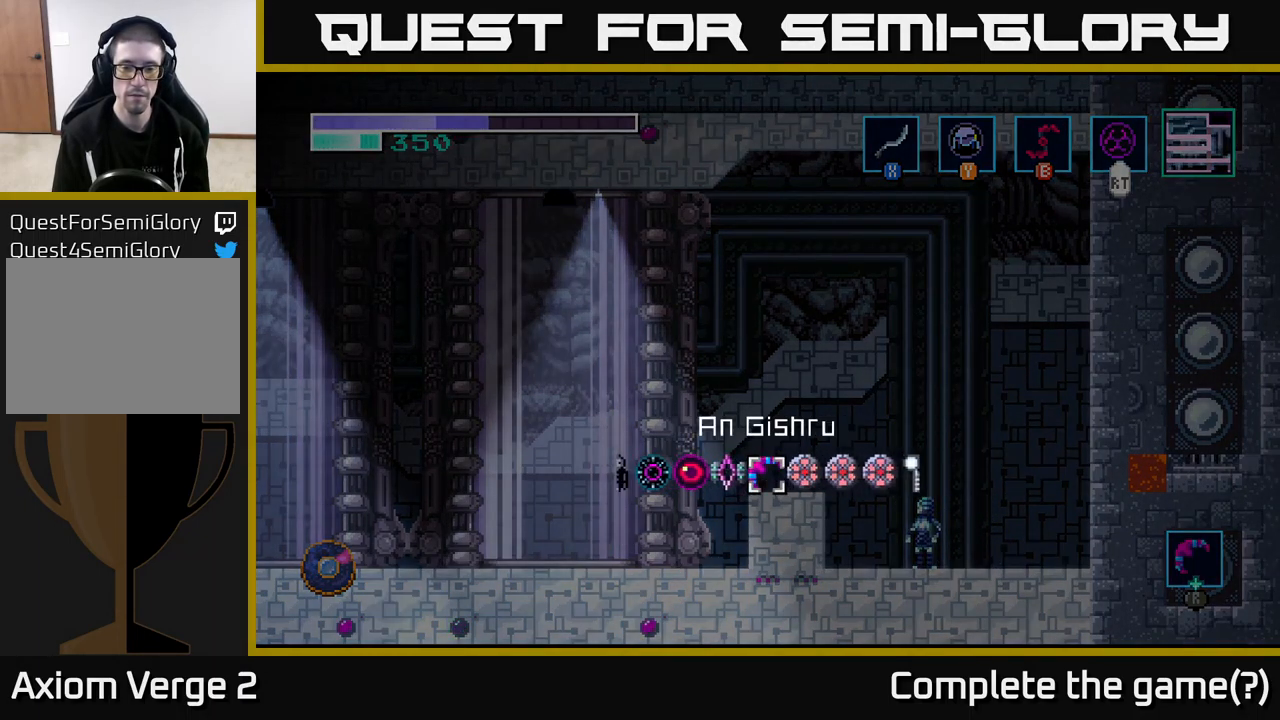
{"buttons": [], "left_stick": "right", "right_stick": "center", "events": [[50, "left_stick", "left"], [183, "left_stick", "center"], [250, "left_stick", "left"], [366, "left_stick", "center"], [400, "R1", "up"], [483, "left_stick", "right"]]}
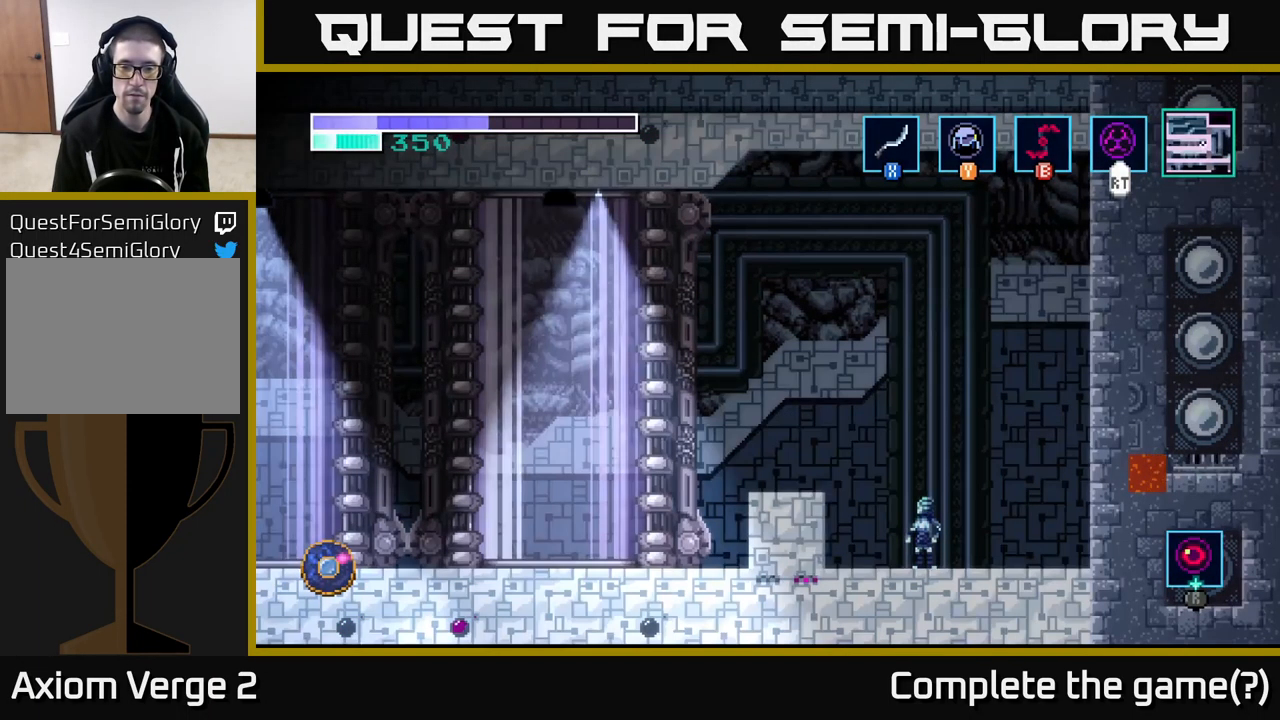
{"buttons": [], "left_stick": "center", "right_stick": "center", "events": [[300, "left_stick", "center"]]}
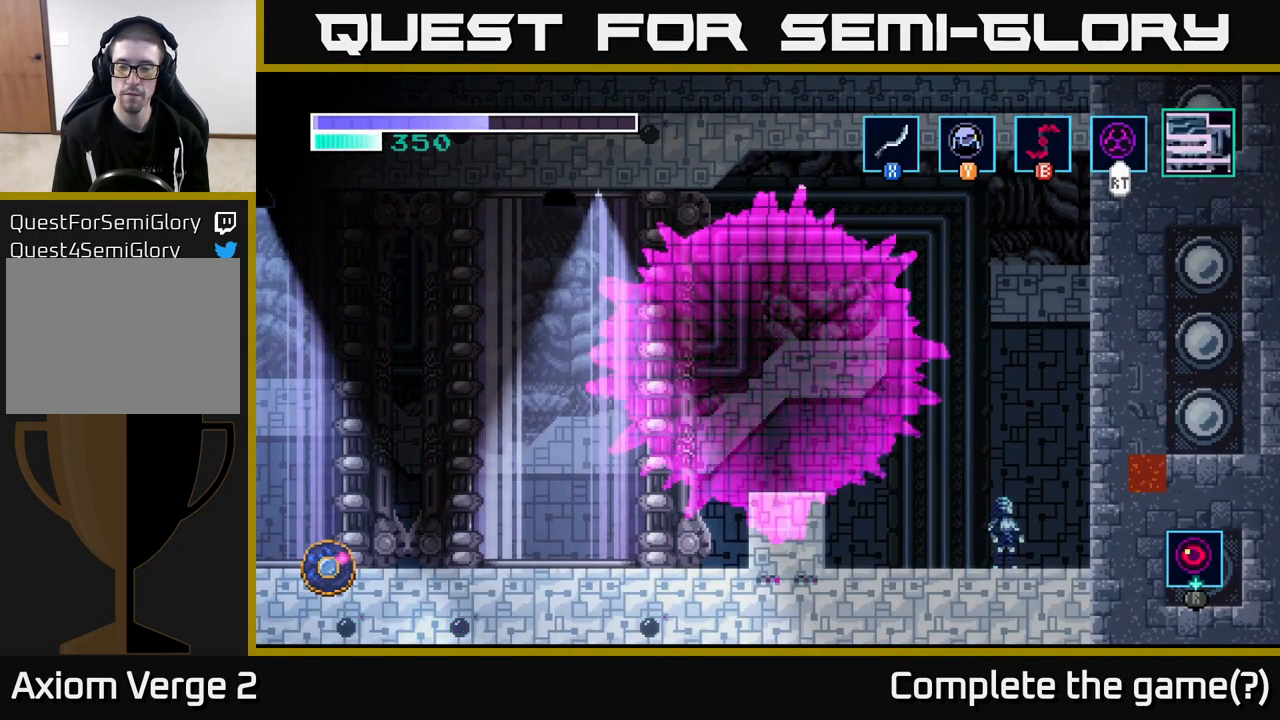
{"buttons": [], "left_stick": "center", "right_stick": "center", "events": []}
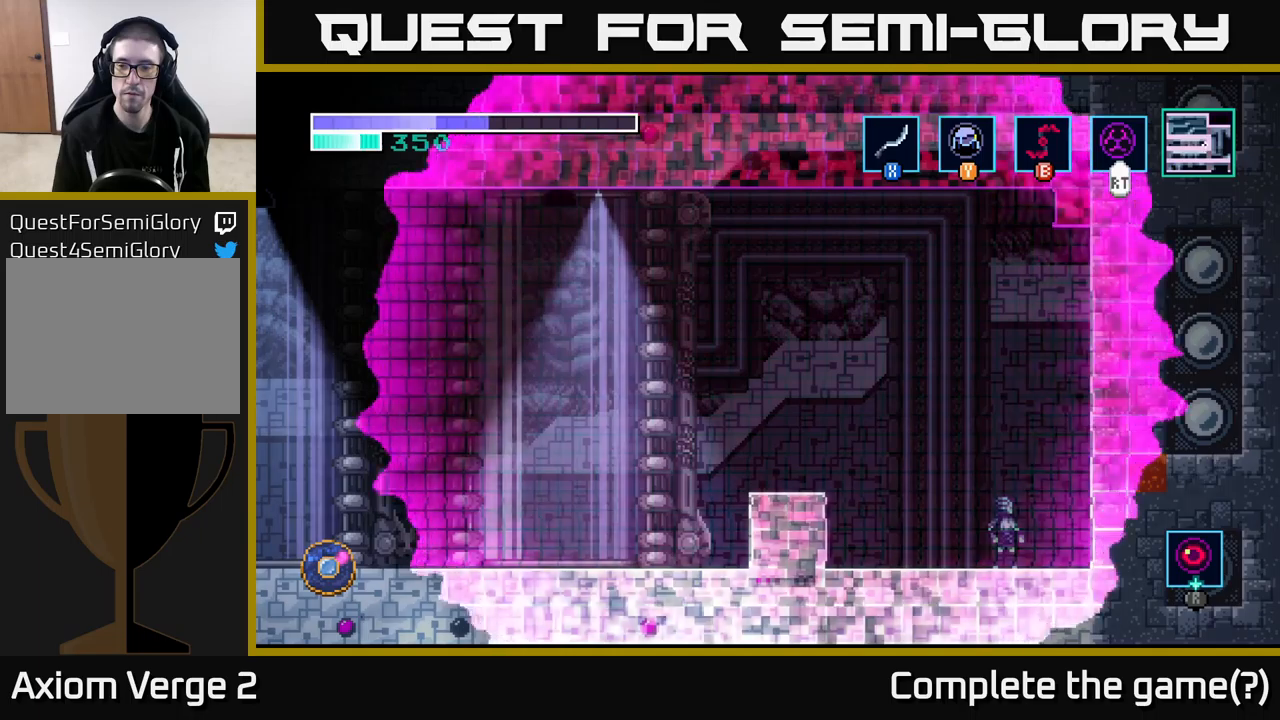
{"buttons": [], "left_stick": "center", "right_stick": "center", "events": []}
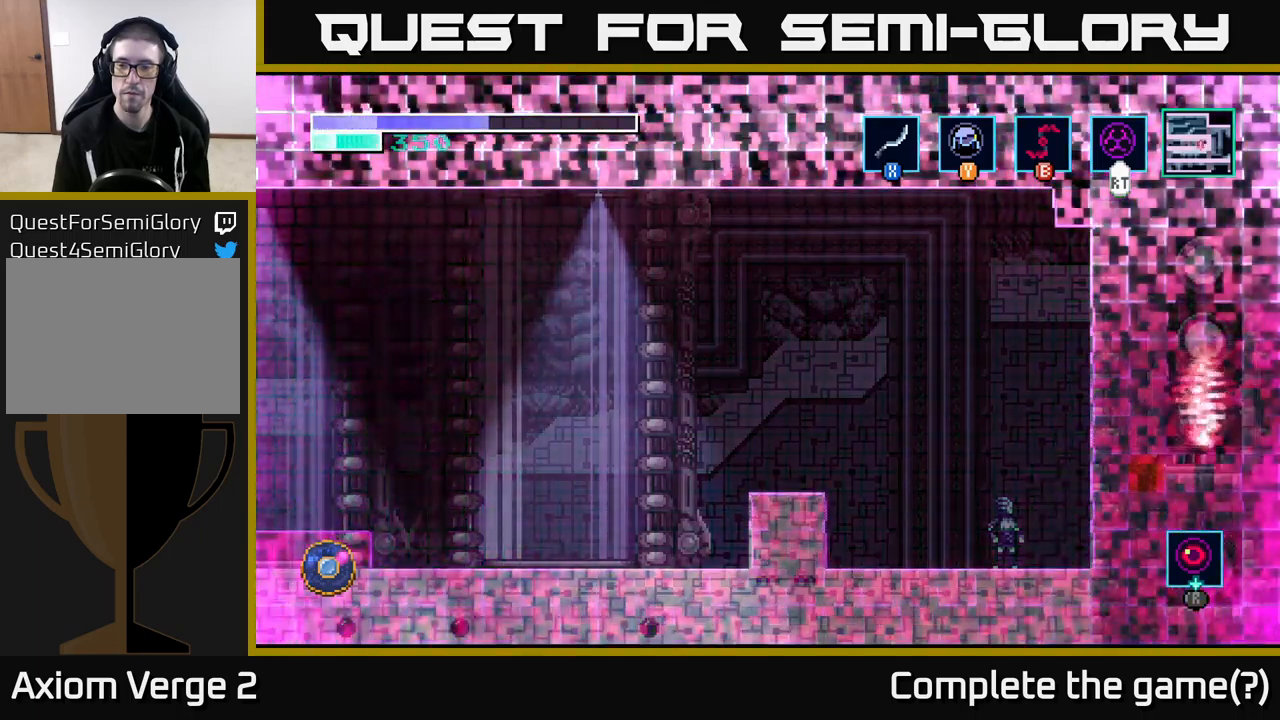
{"buttons": [], "left_stick": "left", "right_stick": "center", "events": [[400, "left_stick", "left"]]}
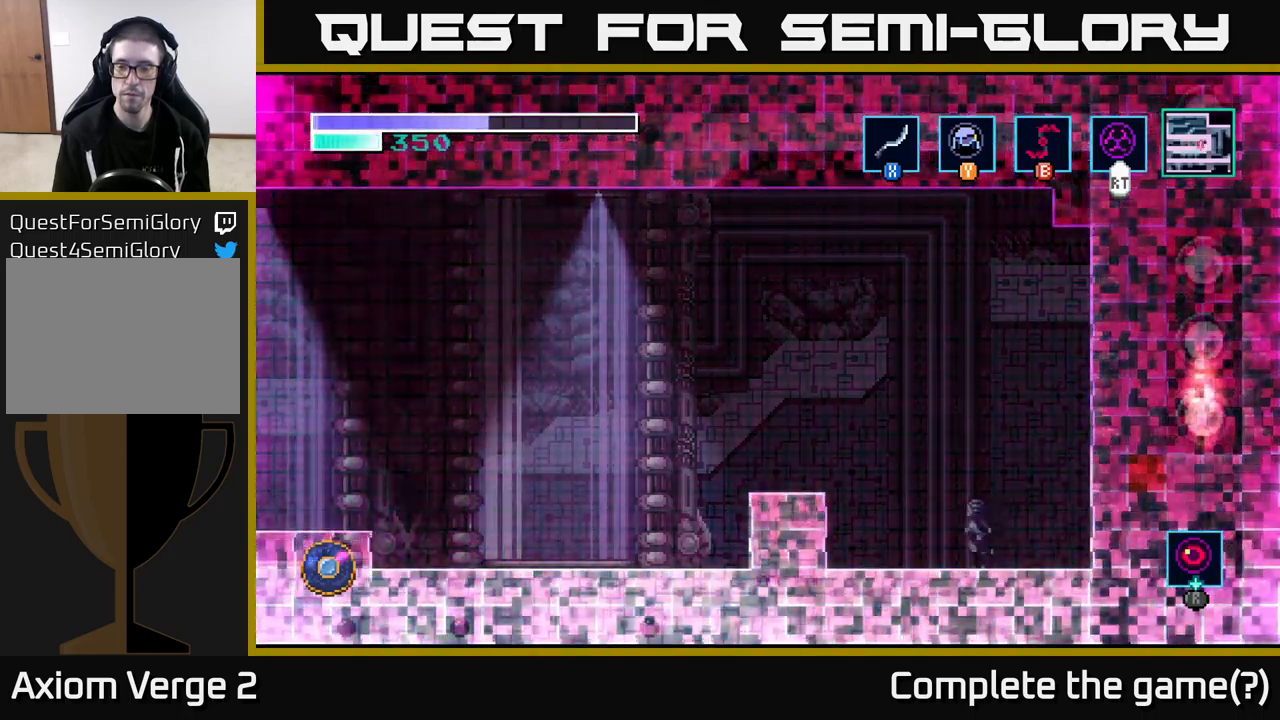
{"buttons": [], "left_stick": "center", "right_stick": "center", "events": [[250, "left_stick", "right"], [400, "left_stick", "center"]]}
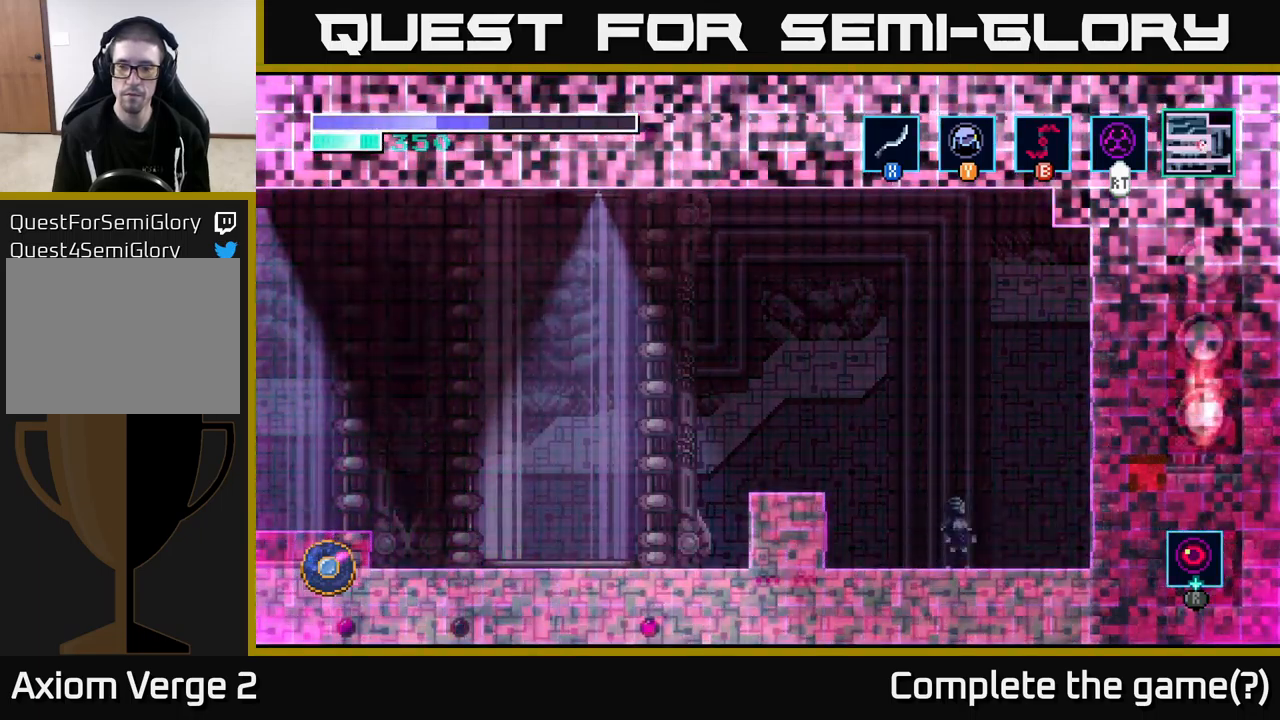
{"buttons": [], "left_stick": "center", "right_stick": "center", "events": []}
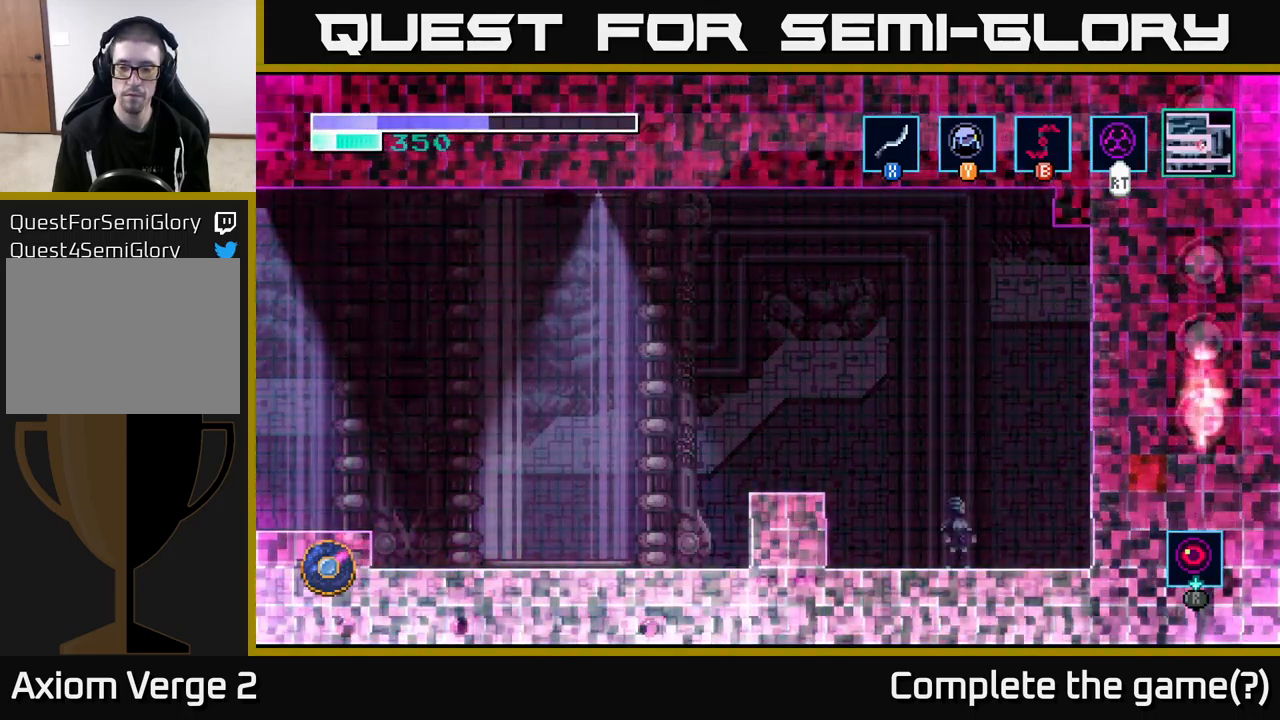
{"buttons": ["R1"], "left_stick": "center", "right_stick": "center", "events": [[250, "R1", "down"]]}
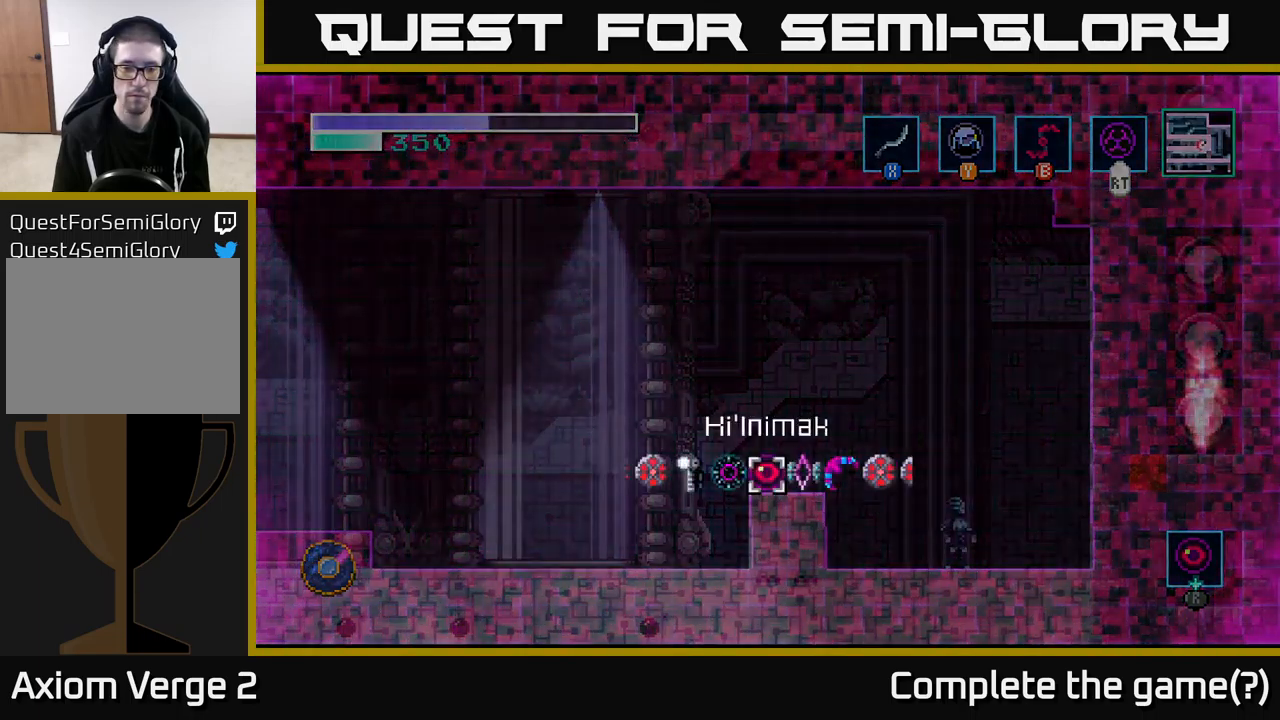
{"buttons": ["R1"], "left_stick": "right", "right_stick": "center", "events": [[233, "left_stick", "right"], [383, "left_stick", "center"], [467, "left_stick", "right"]]}
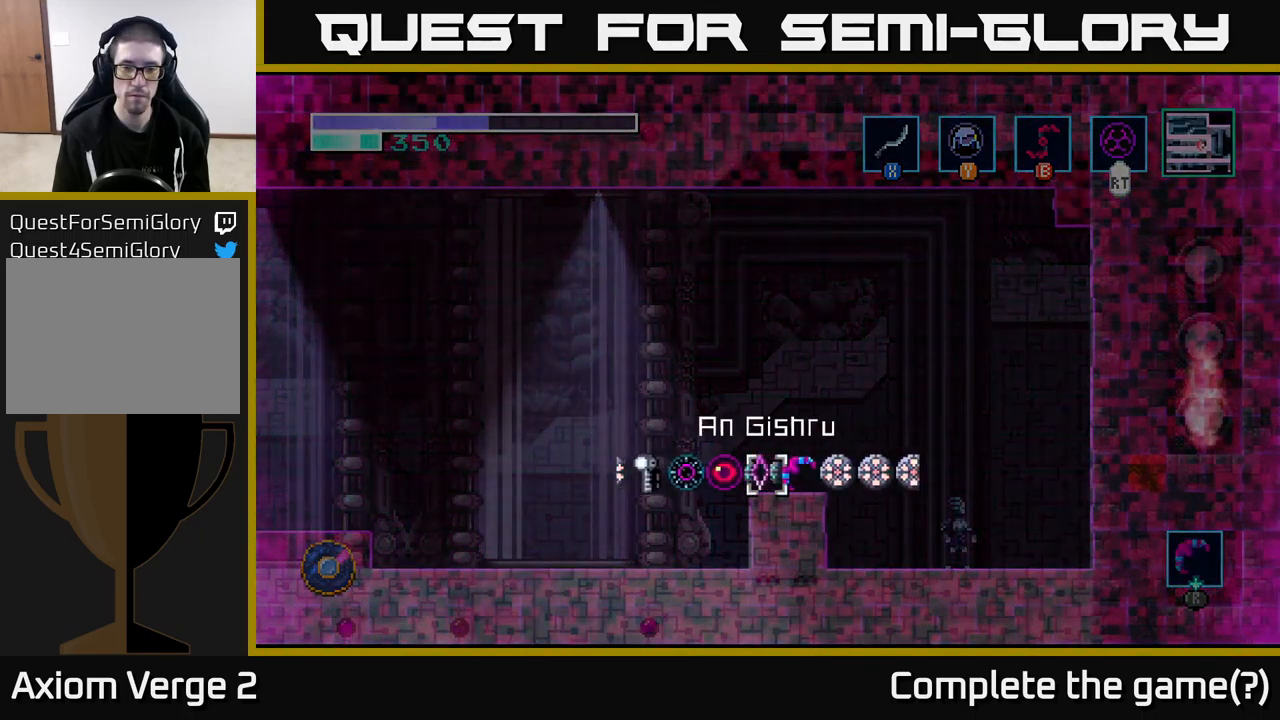
{"buttons": ["R1"], "left_stick": "center", "right_stick": "center", "events": [[117, "left_stick", "center"], [217, "left_stick", "left"], [350, "left_stick", "center"]]}
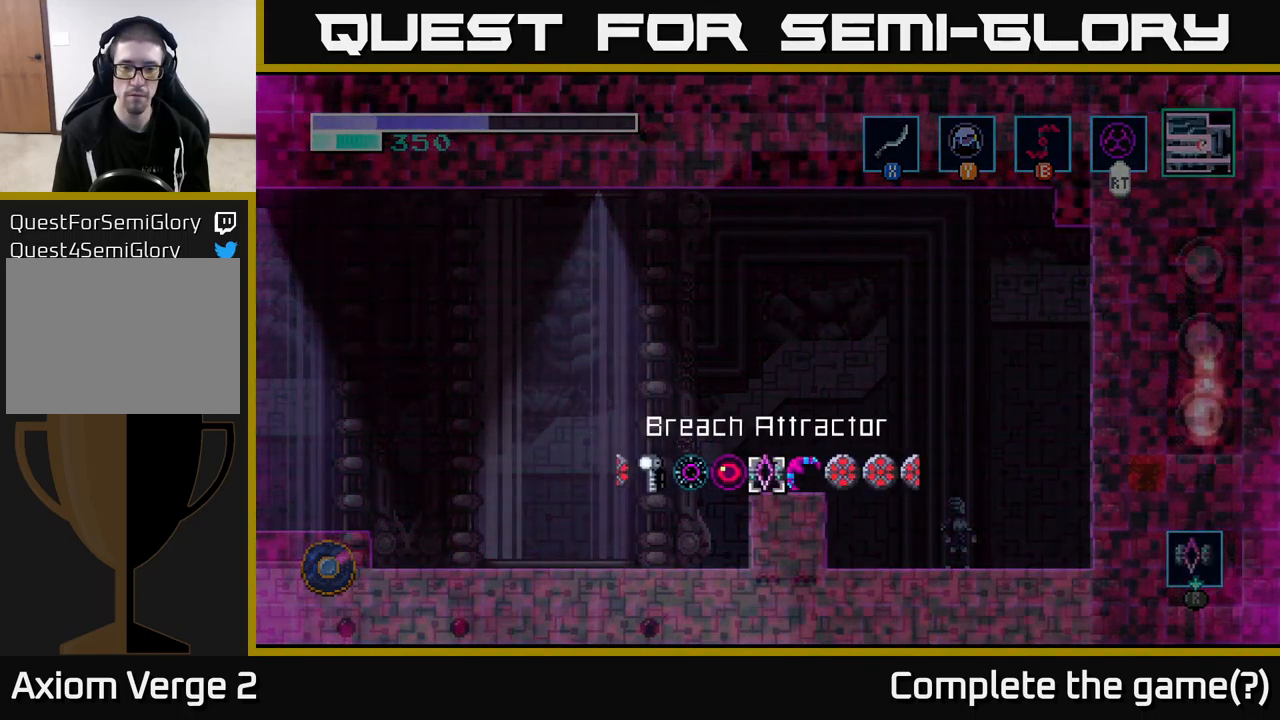
{"buttons": [], "left_stick": "left", "right_stick": "center", "events": [[17, "R1", "up"], [400, "left_stick", "left"]]}
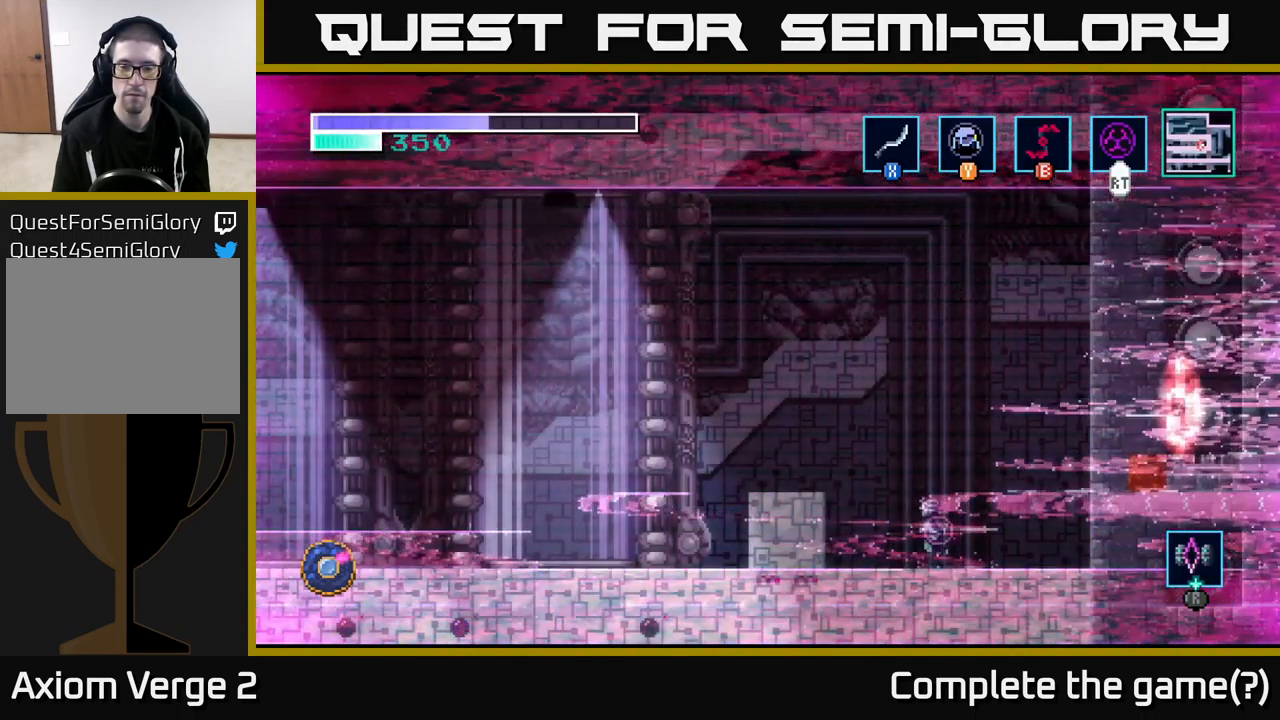
{"buttons": [], "left_stick": "left", "right_stick": "center", "events": [[50, "A", "down"], [283, "A", "up"]]}
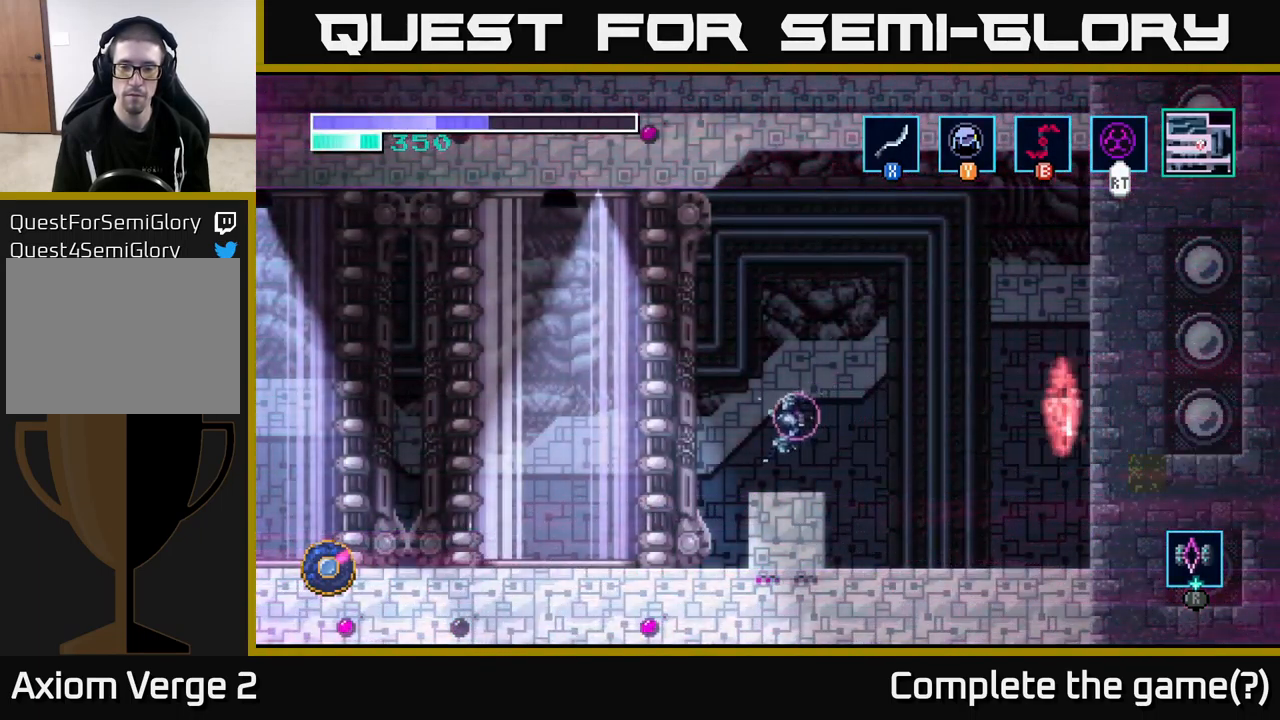
{"buttons": [], "left_stick": "center", "right_stick": "center", "events": [[67, "left_stick", "center"], [117, "left_stick", "right"], [233, "left_stick", "center"]]}
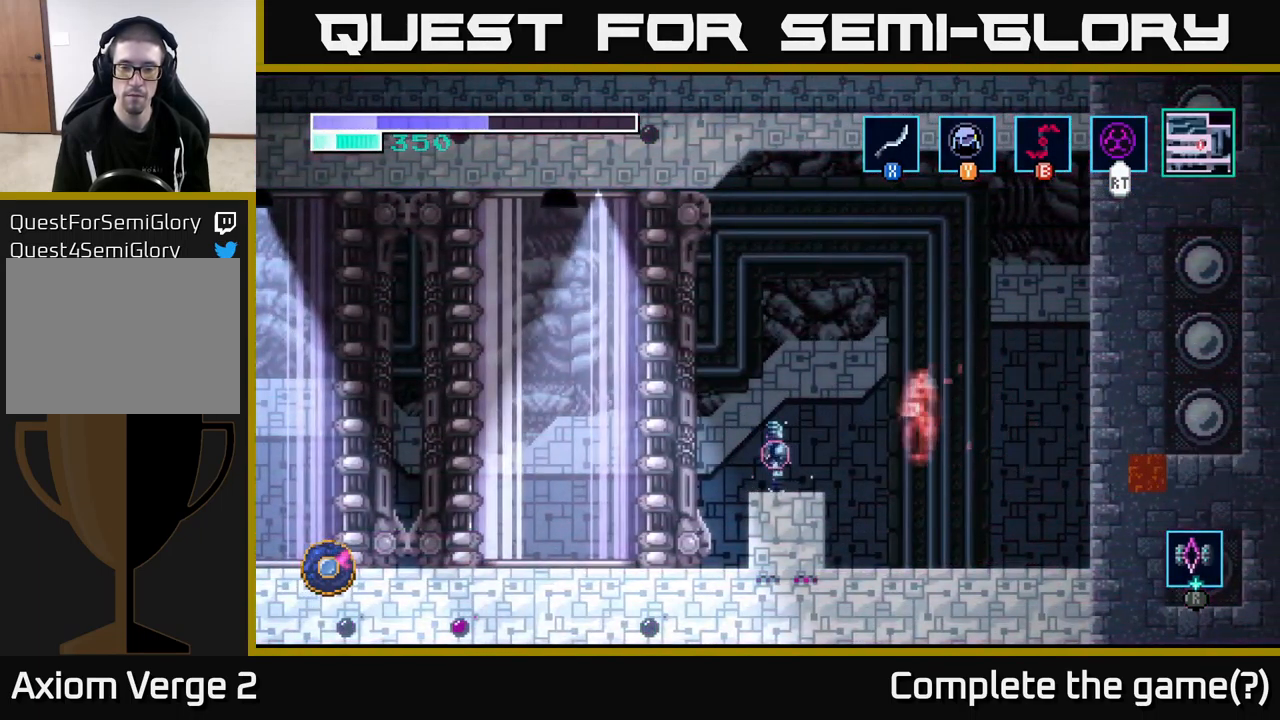
{"buttons": [], "left_stick": "center", "right_stick": "center", "events": [[100, "left_stick", "right"], [200, "left_stick", "center"]]}